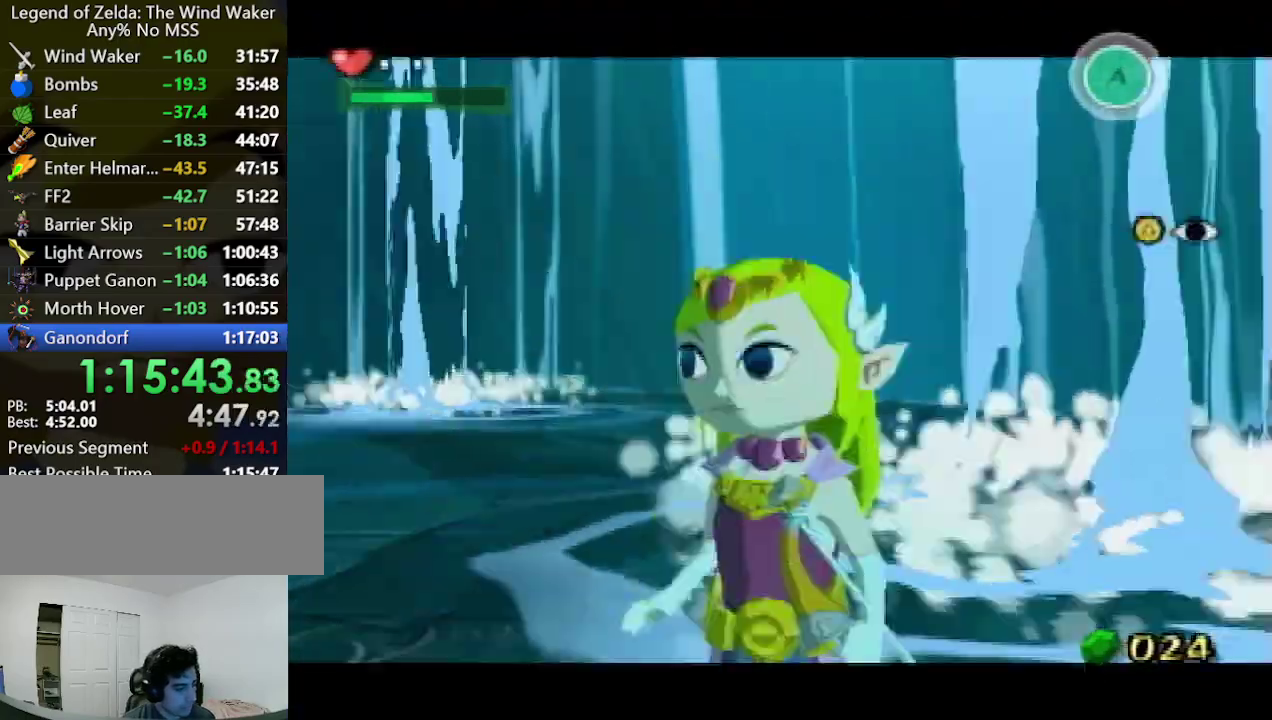
Gameplay with a controller (Nintendo layout); each line is a JSON object with the inputs held at the frame after it. "events" lists button and stick changes between this image and that frame as [ms after this image, input, new state], when the widget could be followed in between. Not read: L3 R3.
{"buttons": ["L1", "R1"], "left_stick": "down-left", "right_stick": "center", "events": [[67, "L1", "down"], [67, "right_stick", "center"], [100, "R1", "down"], [133, "left_stick", "down"], [500, "left_stick", "down-left"]]}
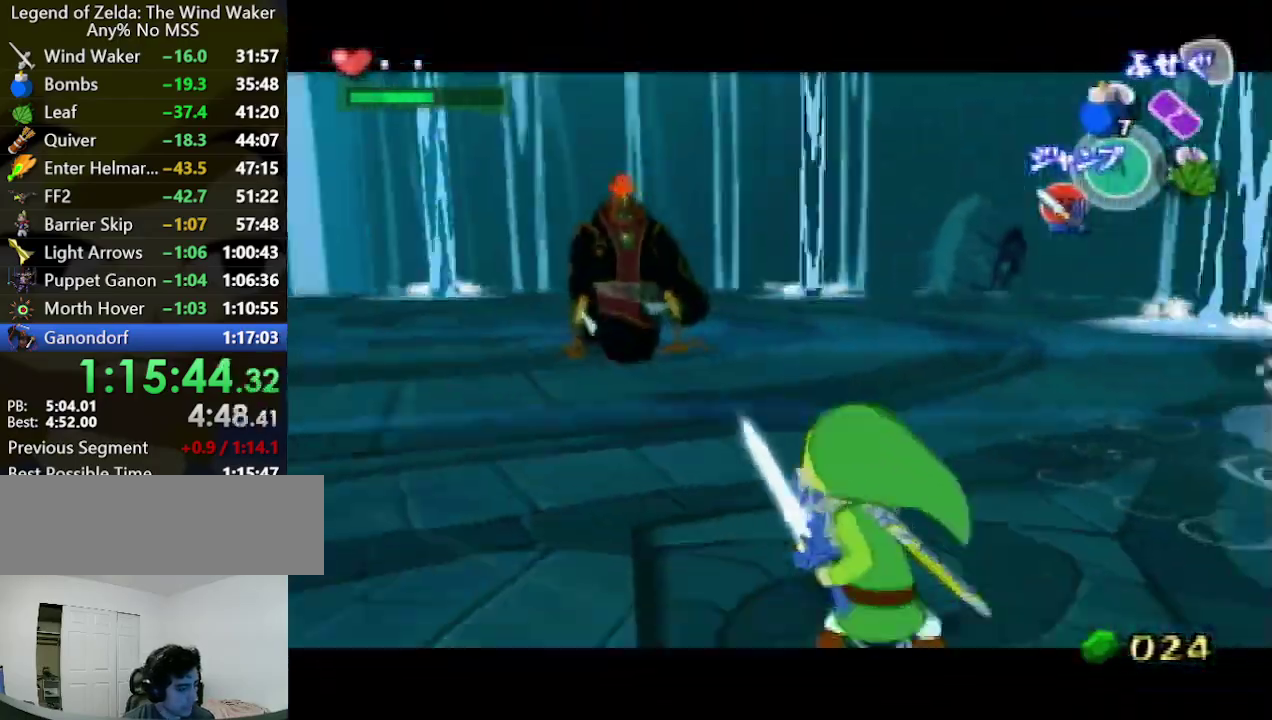
{"buttons": ["L1", "R1"], "left_stick": "down-left", "right_stick": "center"}
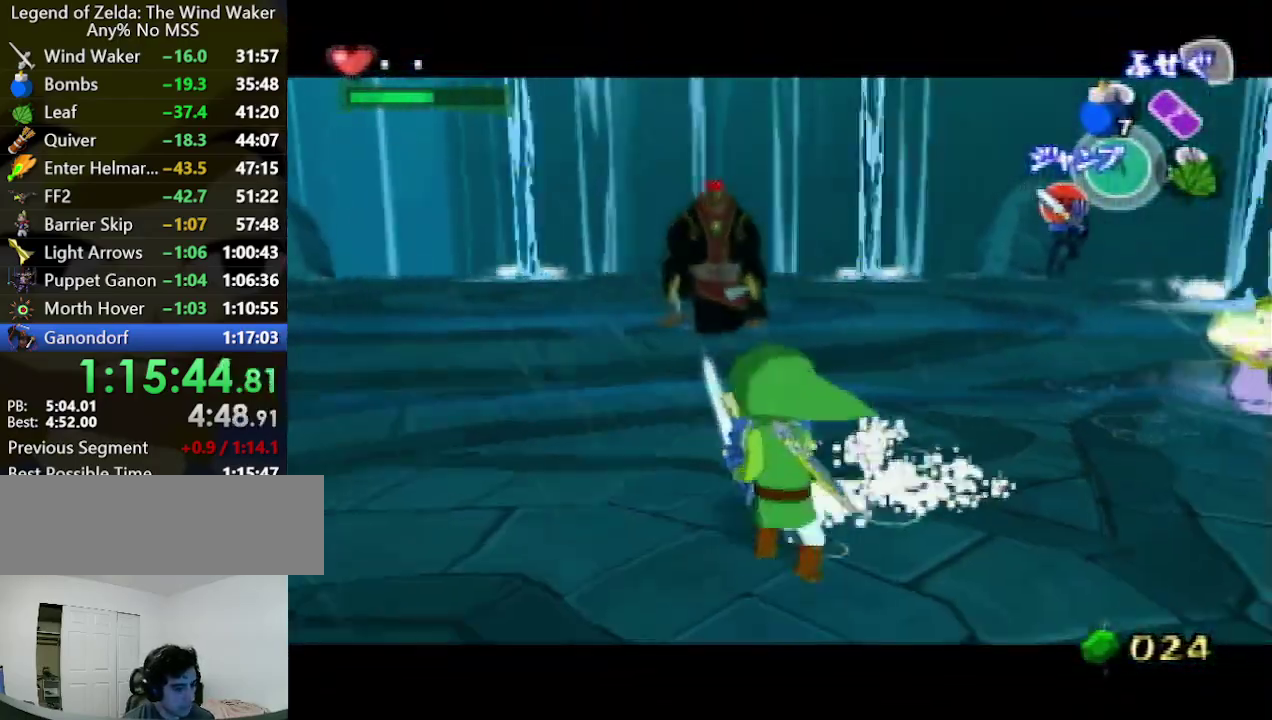
{"buttons": ["L1", "R1"], "left_stick": "left", "right_stick": "center", "events": [[467, "left_stick", "left"]]}
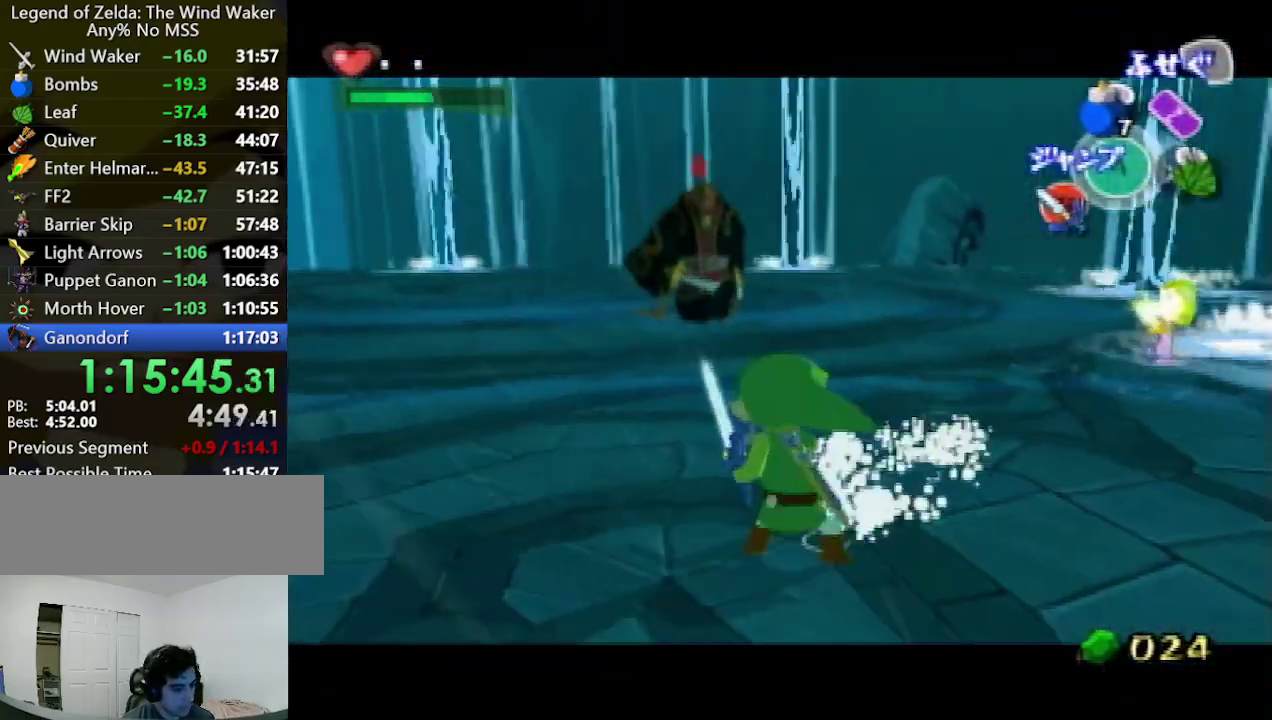
{"buttons": ["L1", "R1"], "left_stick": "center", "right_stick": "center", "events": [[67, "left_stick", "center"]]}
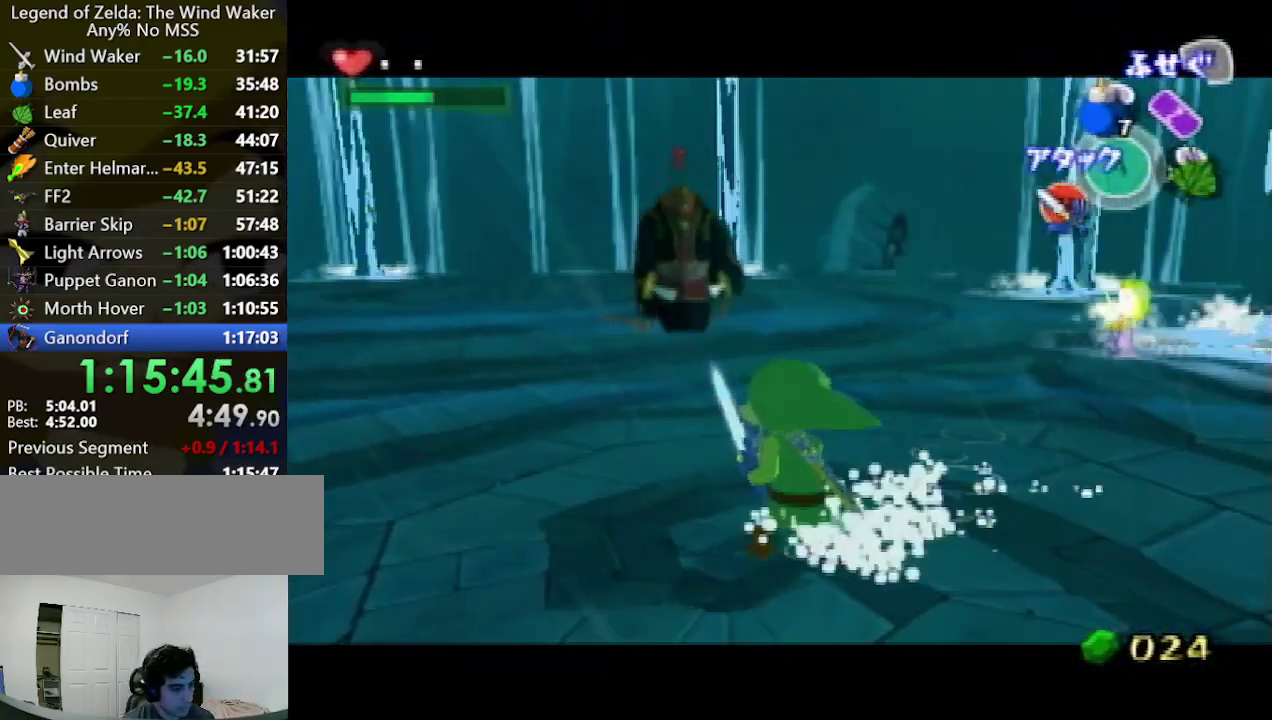
{"buttons": ["L1", "R1"], "left_stick": "center", "right_stick": "center"}
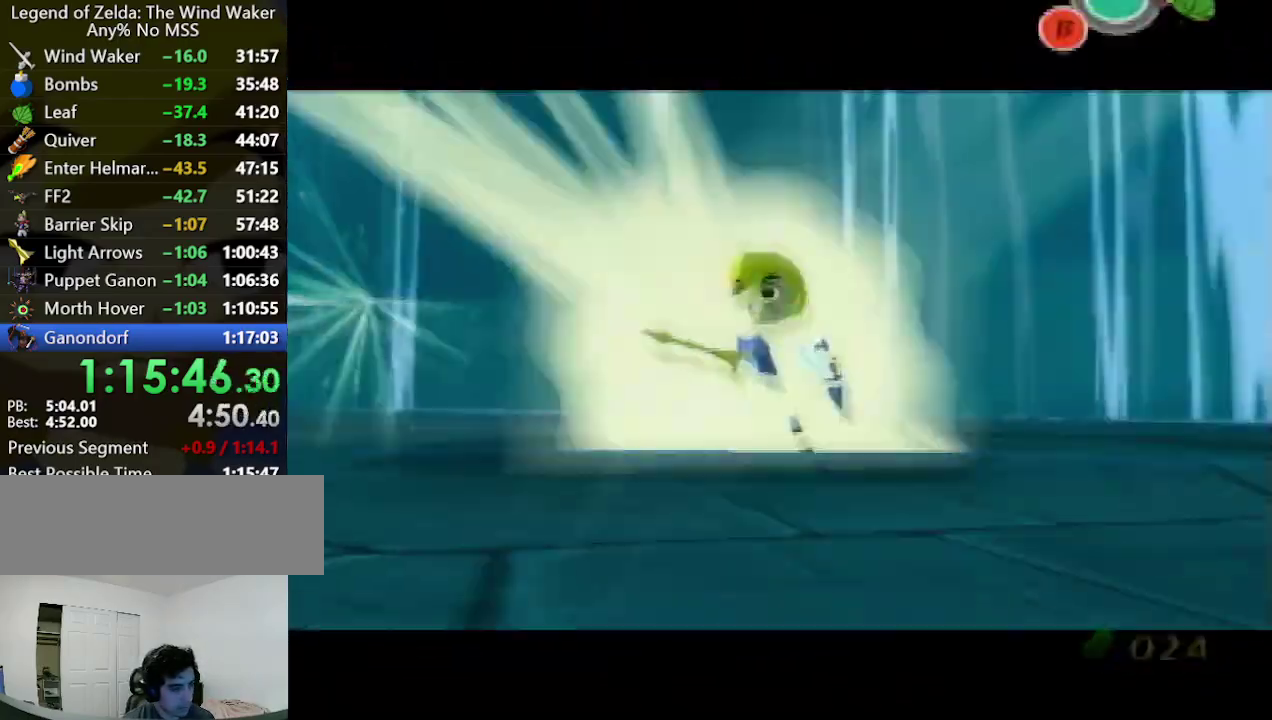
{"buttons": [], "left_stick": "up", "right_stick": "center", "events": [[100, "left_stick", "up"], [233, "L1", "up"], [267, "R1", "up"]]}
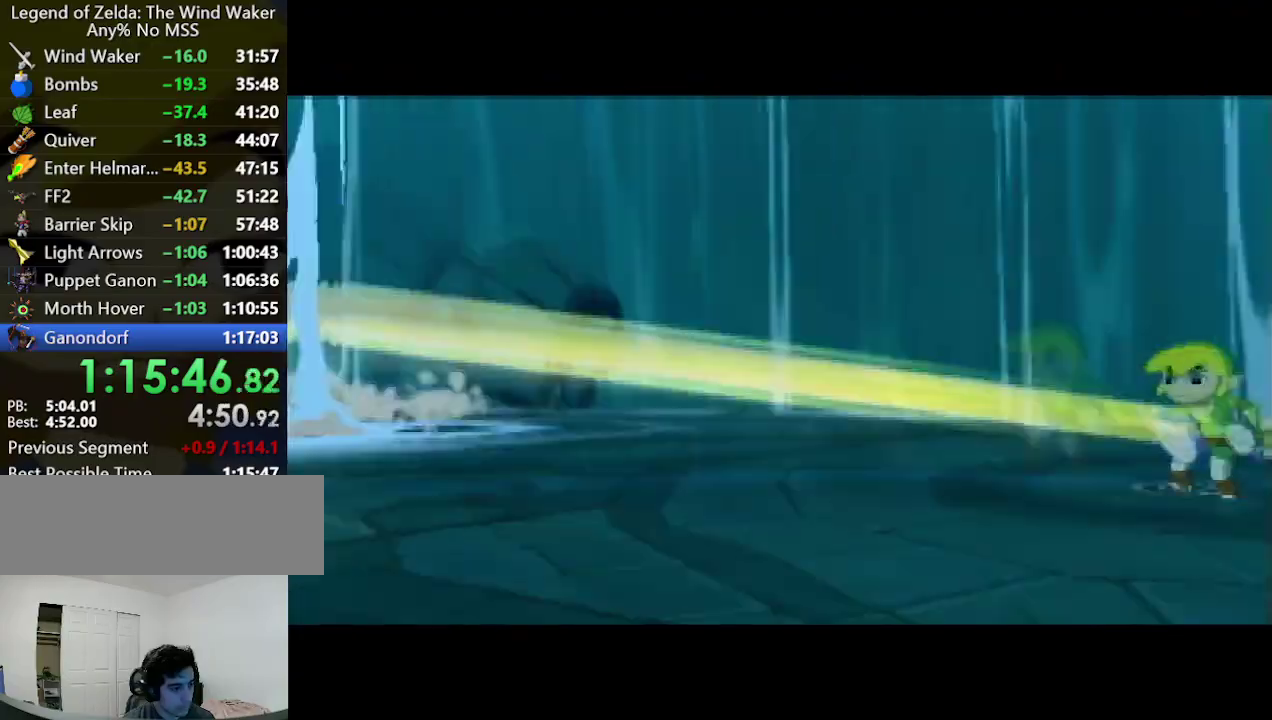
{"buttons": [], "left_stick": "up", "right_stick": "center"}
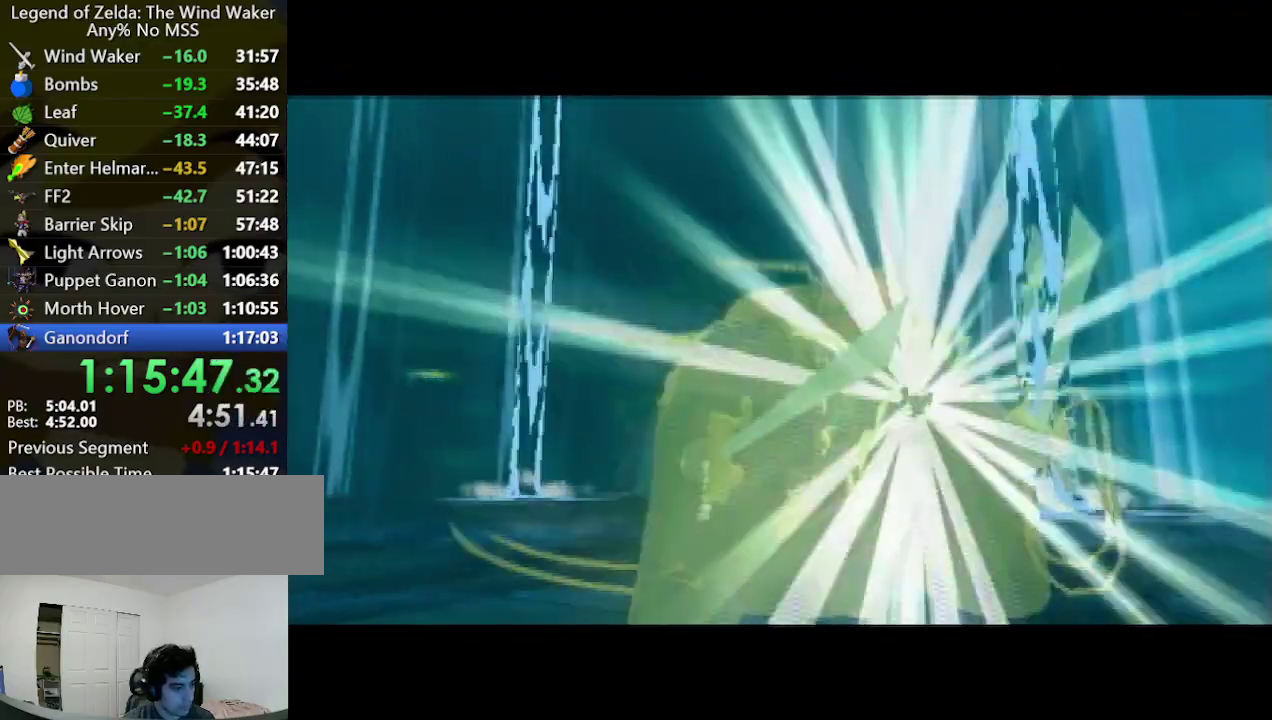
{"buttons": [], "left_stick": "up", "right_stick": "center", "events": [[67, "right_stick", "down"], [467, "right_stick", "center"]]}
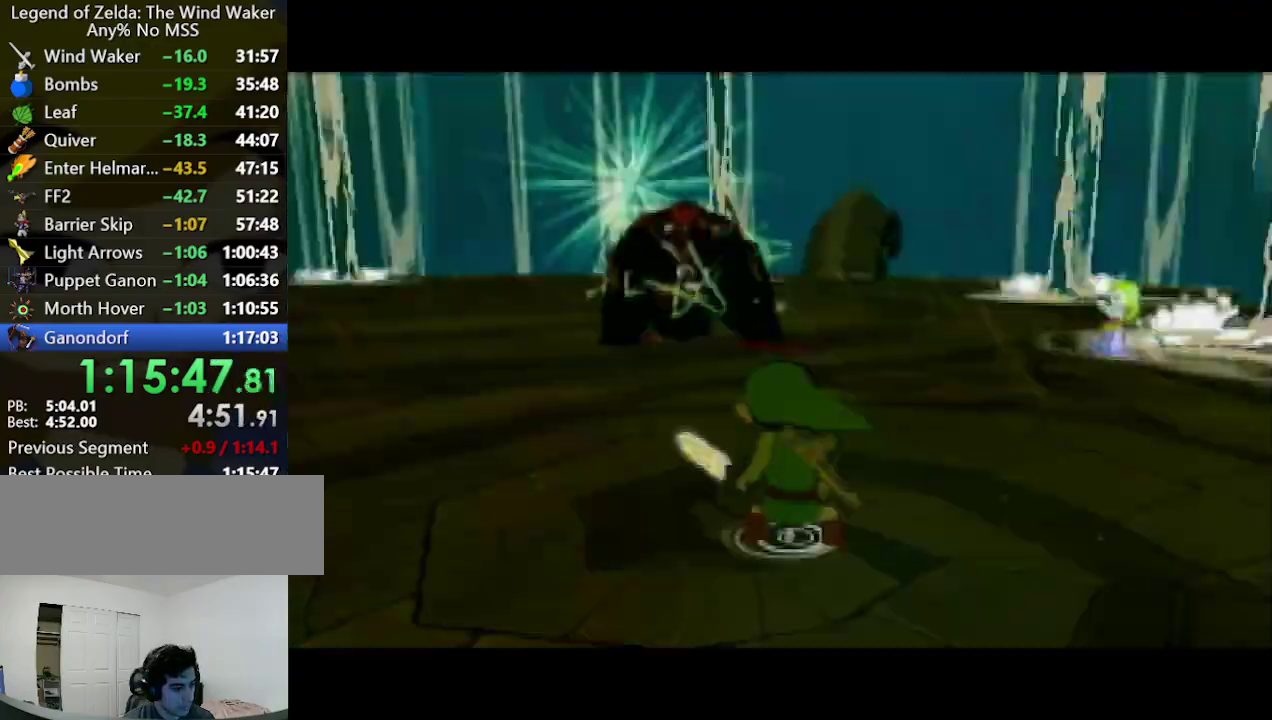
{"buttons": [], "left_stick": "up", "right_stick": "center", "events": [[300, "A", "down"], [367, "A", "up"], [400, "right_stick", "down"], [500, "right_stick", "center"]]}
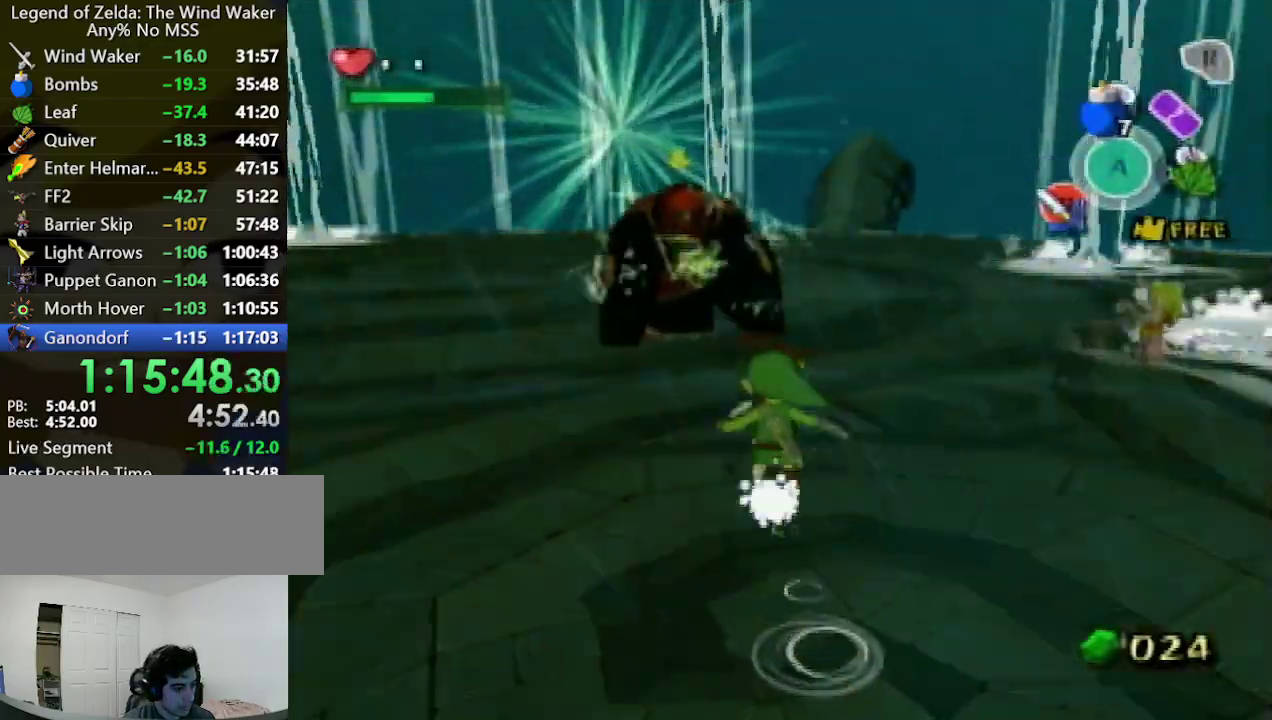
{"buttons": ["L1"], "left_stick": "center", "right_stick": "center", "events": [[133, "L1", "down"], [167, "left_stick", "center"]]}
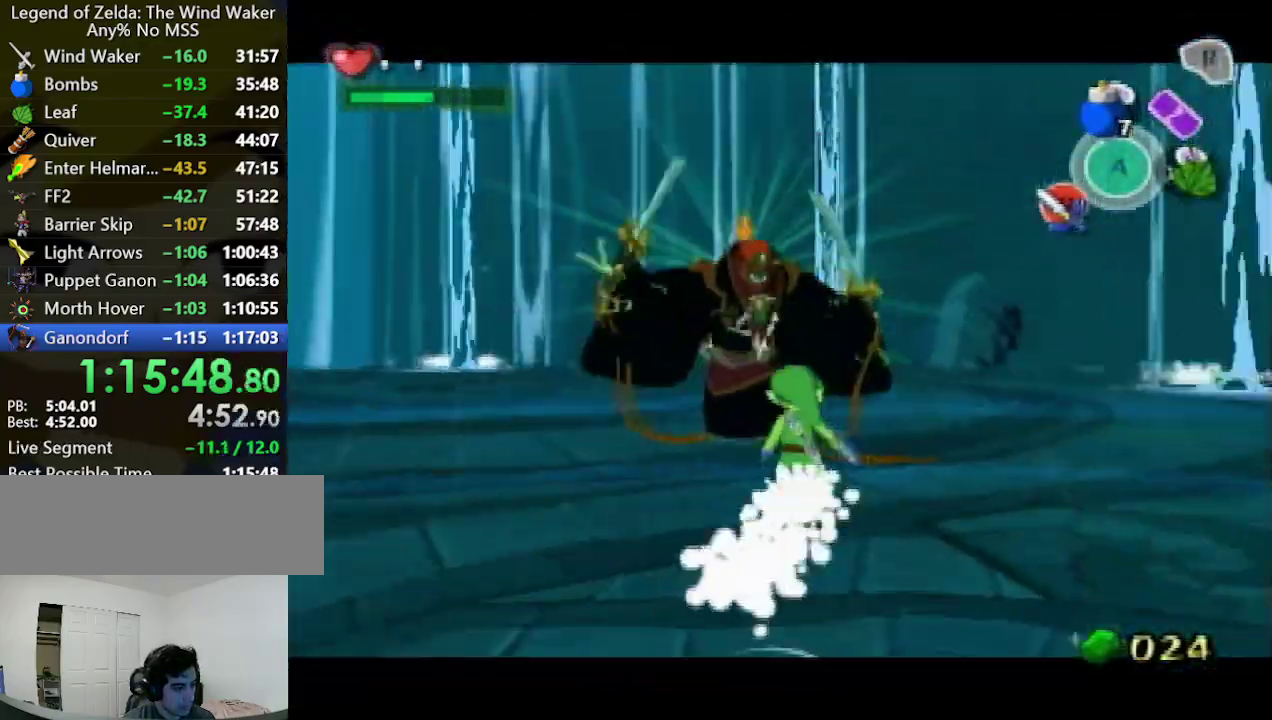
{"buttons": ["L1"], "left_stick": "center", "right_stick": "center", "events": [[267, "A", "down"], [333, "A", "up"], [400, "A", "down"], [467, "A", "up"]]}
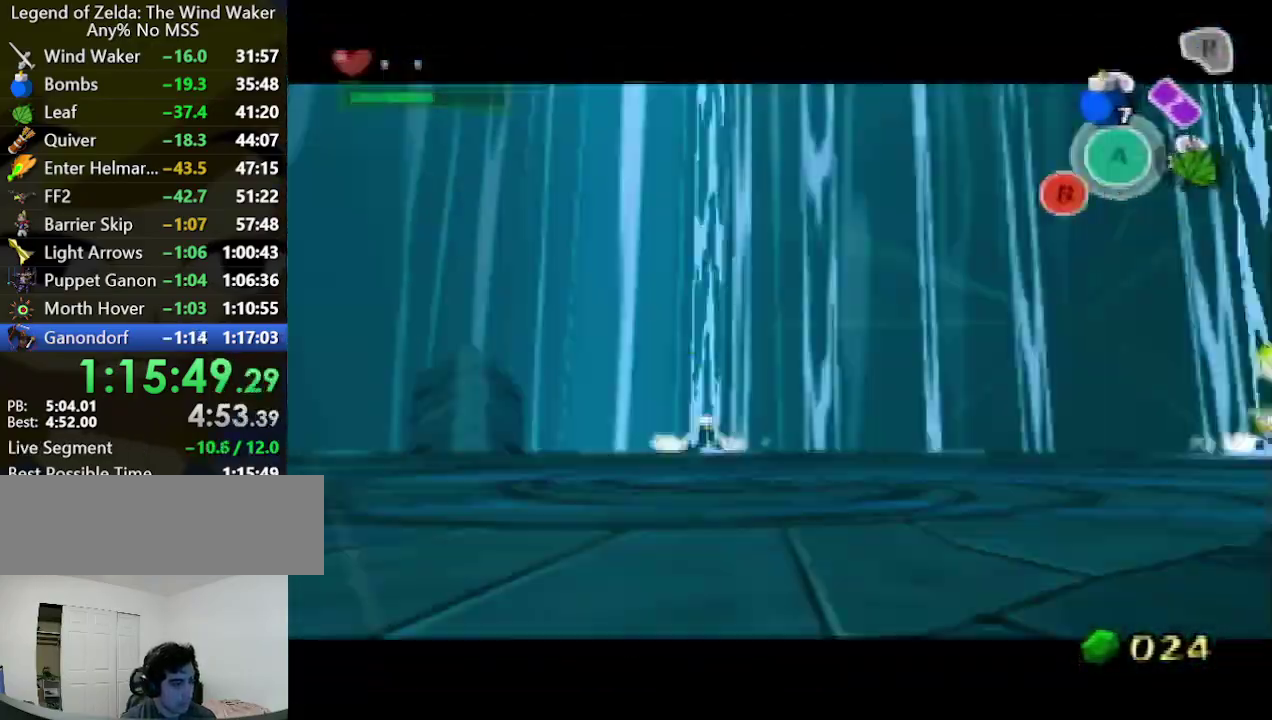
{"buttons": ["L1"], "left_stick": "down-right", "right_stick": "center", "events": [[67, "left_stick", "down"], [200, "left_stick", "up"], [267, "left_stick", "down-left"], [467, "left_stick", "down-right"]]}